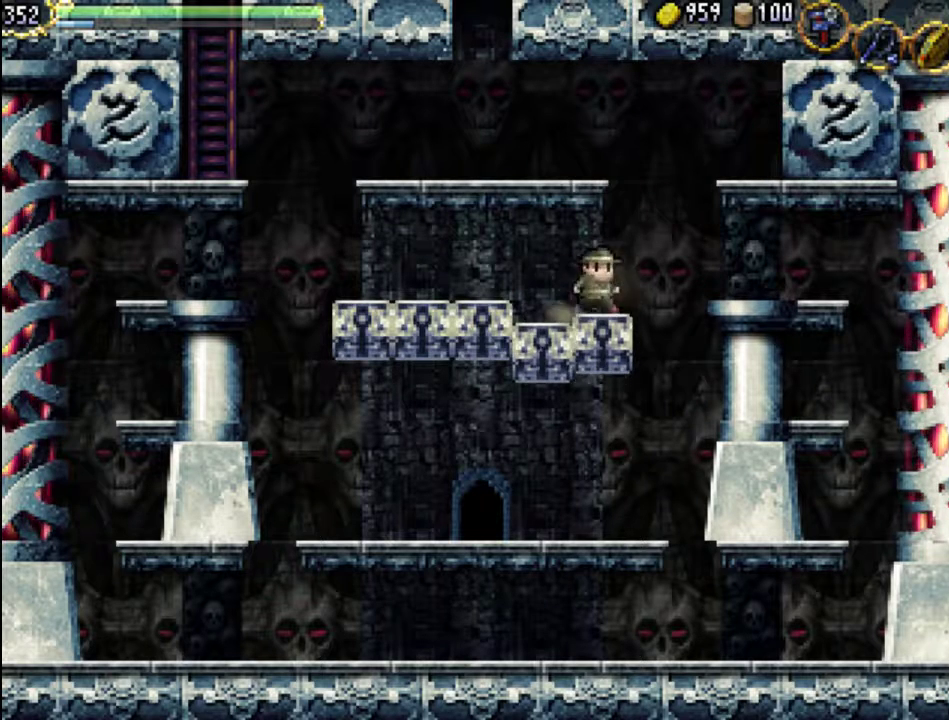
Gameplay with a controller (Xbox layout); each line is a JSON object with the inputs held at the frame after it. "events" lists button and stick changes between this image and that frame as [ms after this image, input, new state], when the widget could be followed in between. Not read: L3 R3 left_stick right_stick.
{"buttons": ["A"], "events": [[67, "DPAD_RIGHT", "up"], [100, "A", "down"]]}
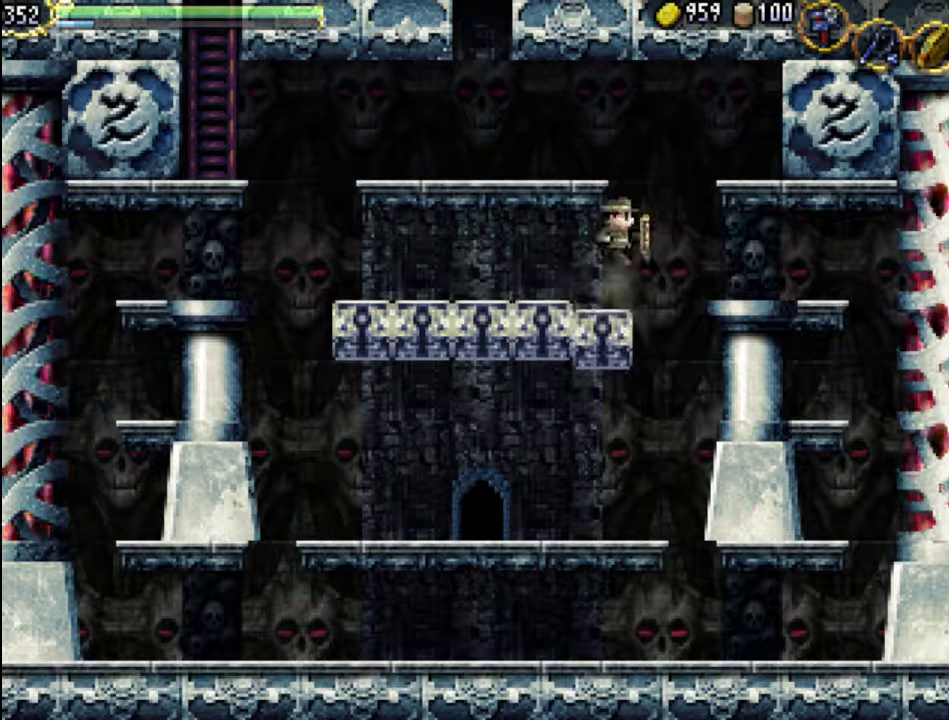
{"buttons": ["A"], "events": [[200, "A", "up"], [400, "A", "down"]]}
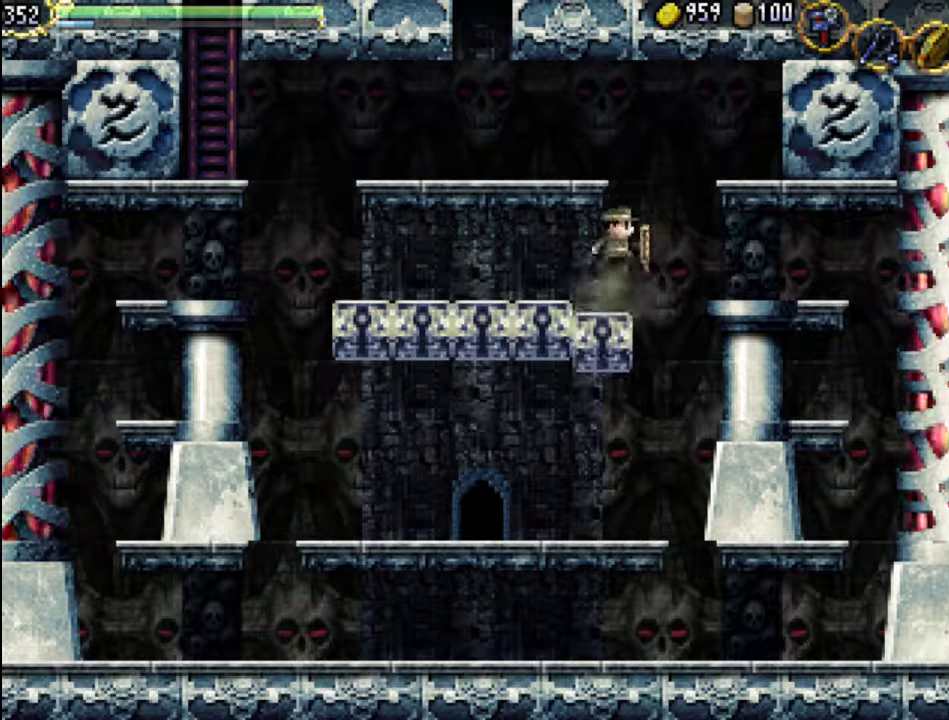
{"buttons": ["A"], "events": []}
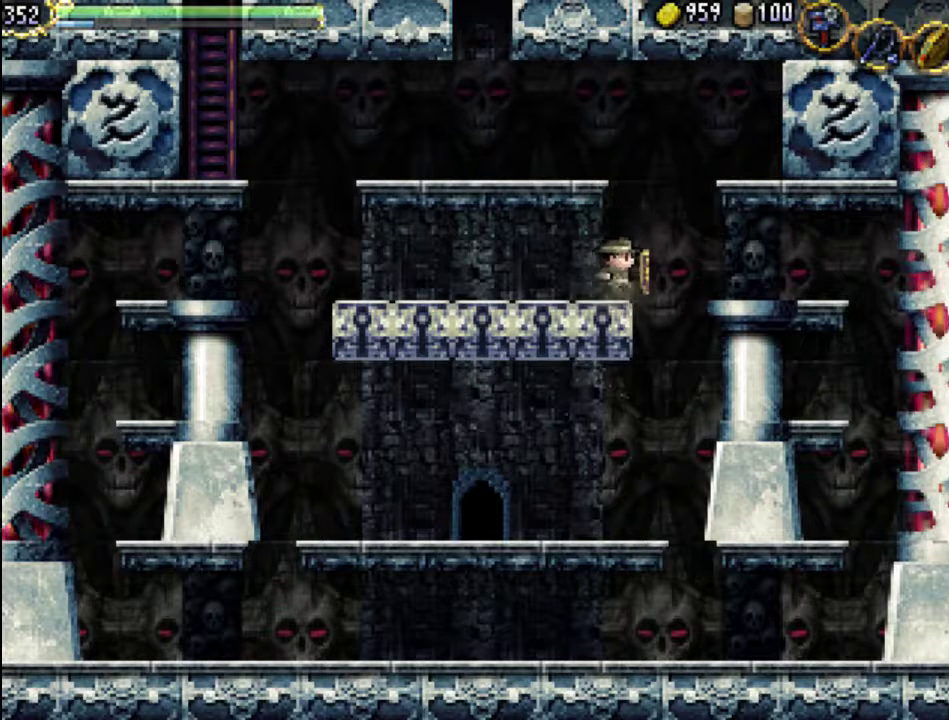
{"buttons": [], "events": [[333, "A", "up"]]}
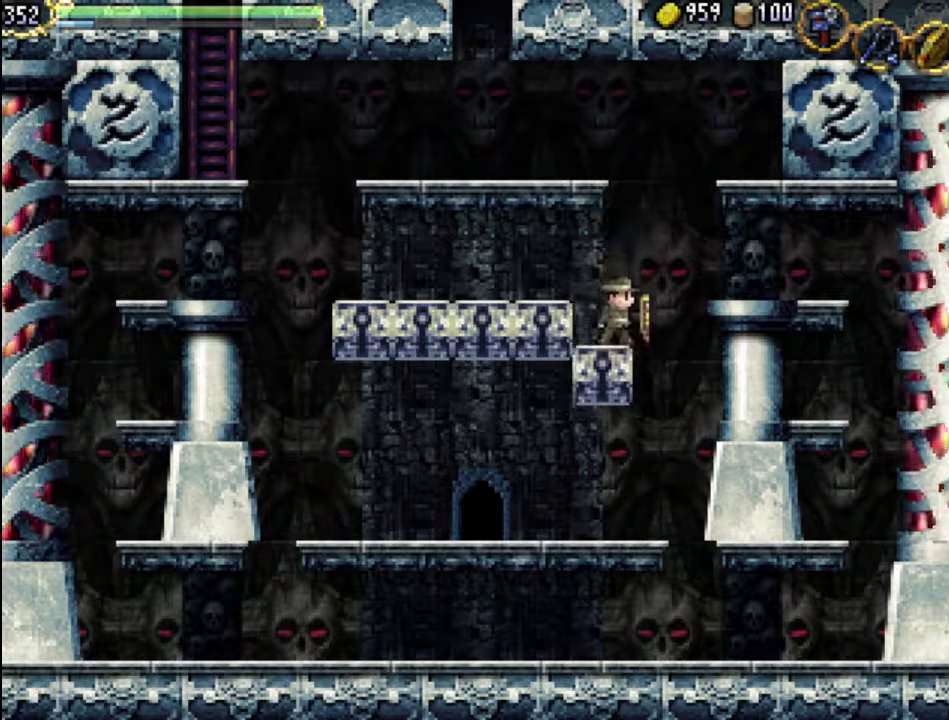
{"buttons": [], "events": []}
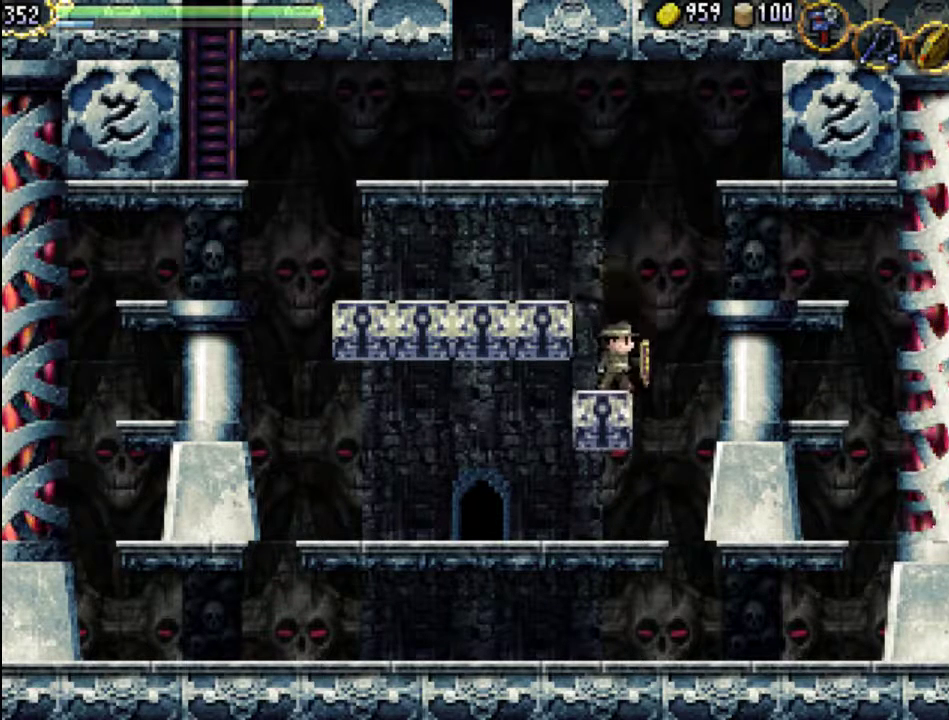
{"buttons": [], "events": []}
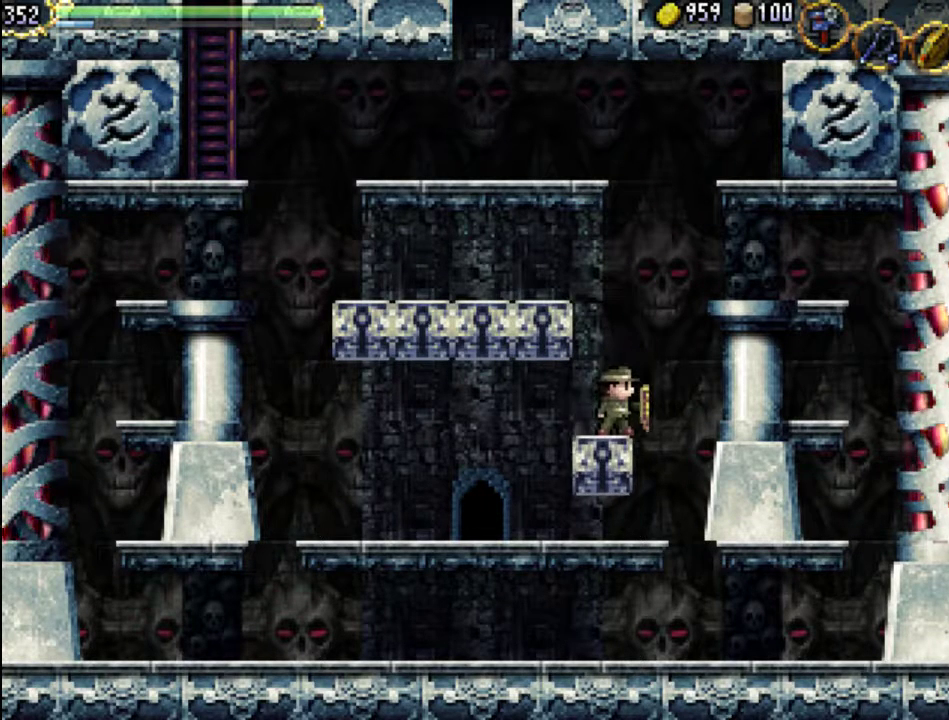
{"buttons": ["DPAD_LEFT"], "events": [[400, "DPAD_LEFT", "down"]]}
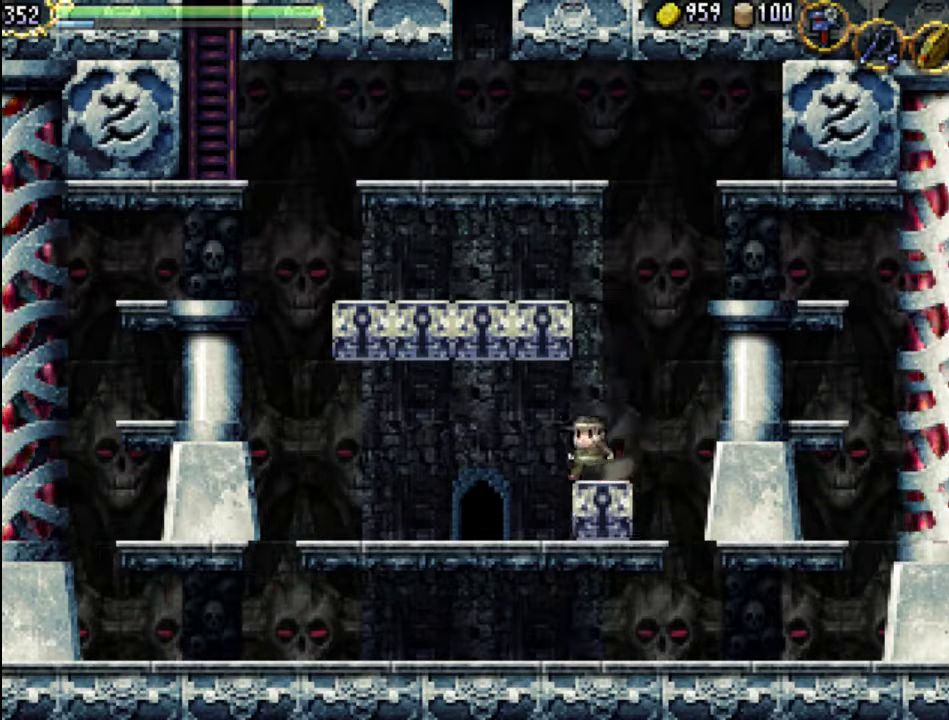
{"buttons": ["DPAD_LEFT"], "events": [[33, "Y", "down"], [167, "Y", "up"], [267, "Y", "down"], [367, "Y", "up"]]}
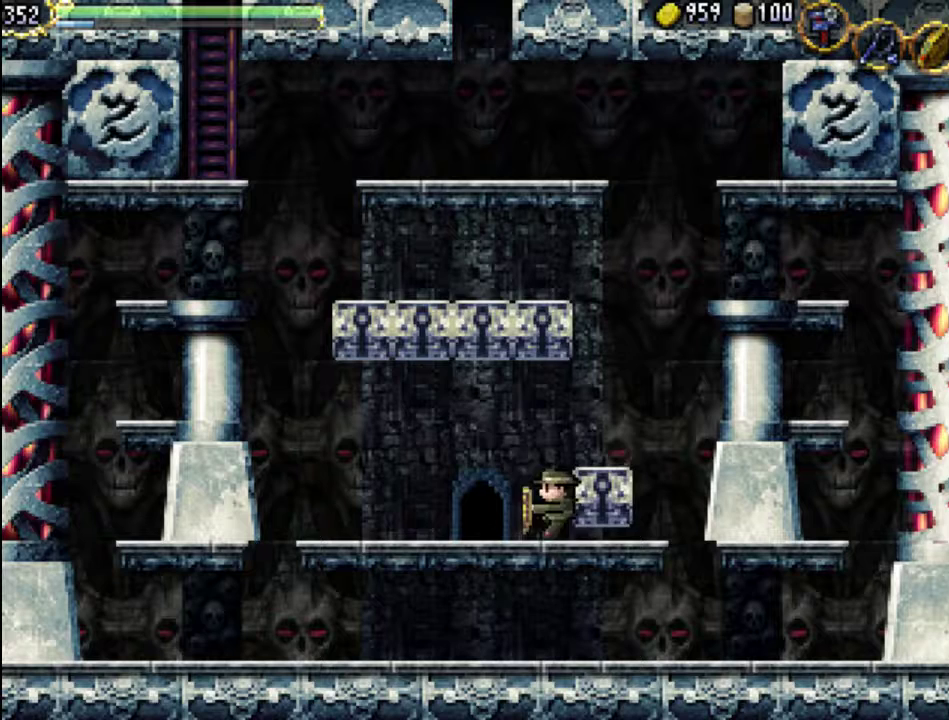
{"buttons": ["Y", "DPAD_RIGHT"], "events": [[133, "A", "down"], [300, "DPAD_LEFT", "up"], [400, "A", "up"], [433, "DPAD_RIGHT", "down"], [500, "Y", "down"]]}
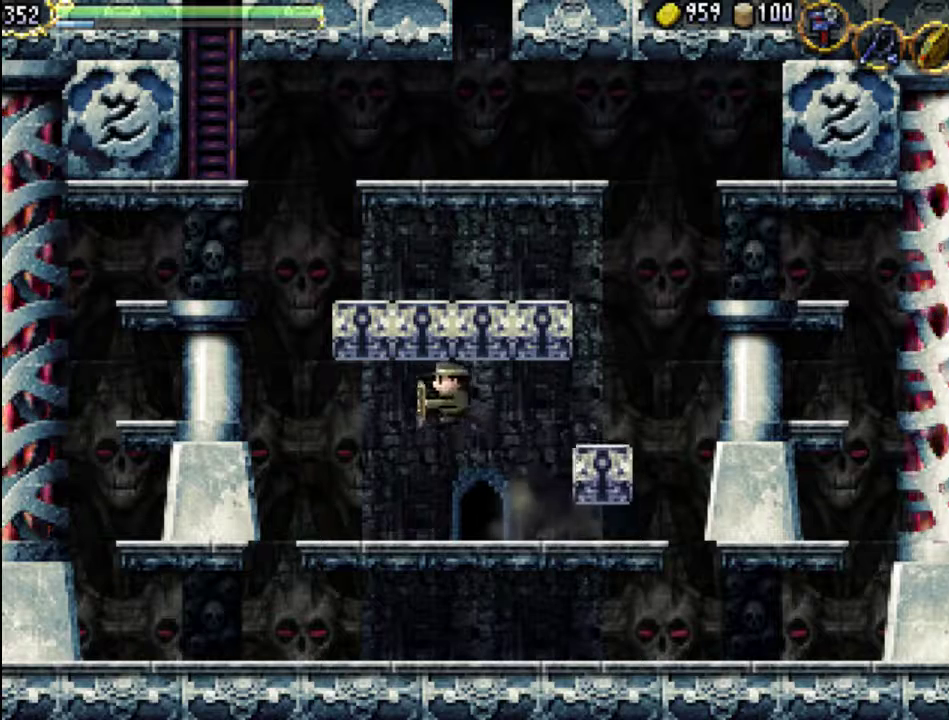
{"buttons": ["DPAD_RIGHT"], "events": [[100, "Y", "up"], [200, "Y", "down"], [333, "Y", "up"]]}
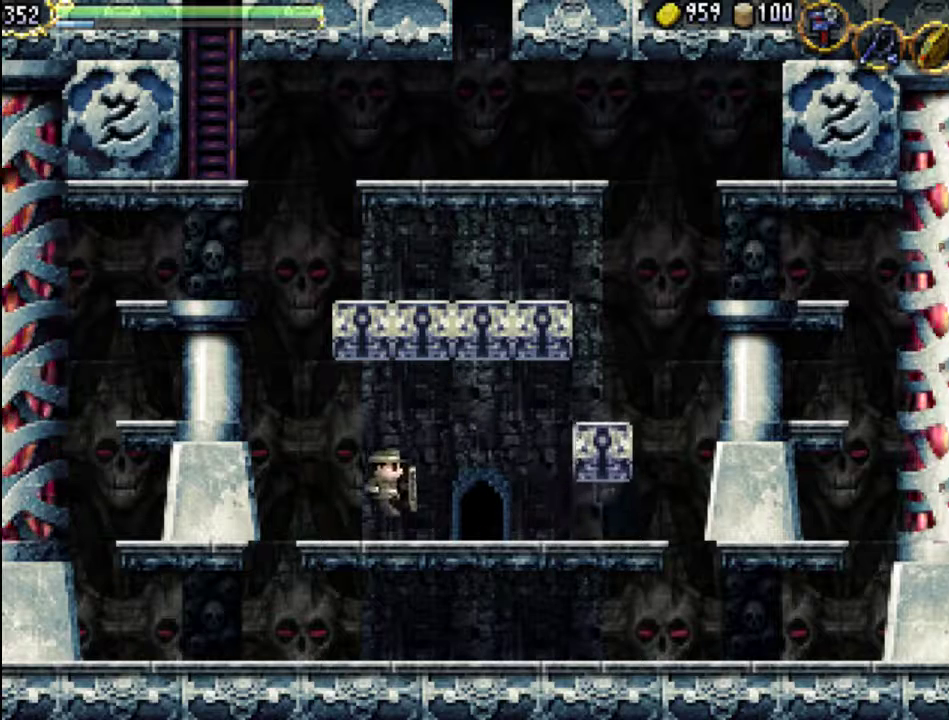
{"buttons": [], "events": [[467, "DPAD_RIGHT", "up"]]}
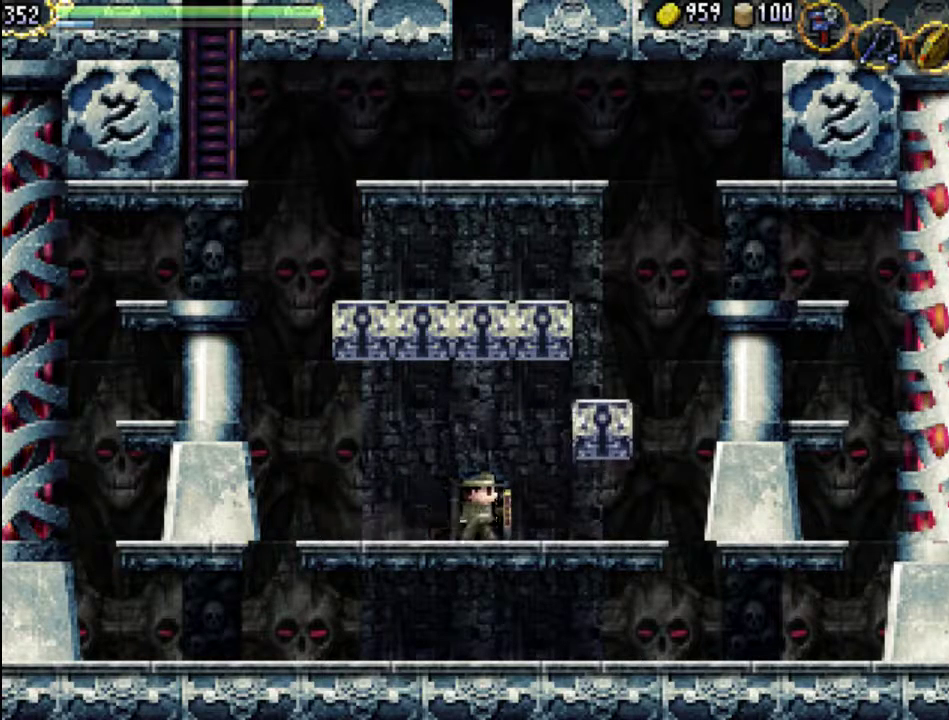
{"buttons": ["A", "DPAD_LEFT"], "events": [[100, "DPAD_LEFT", "down"], [433, "A", "down"]]}
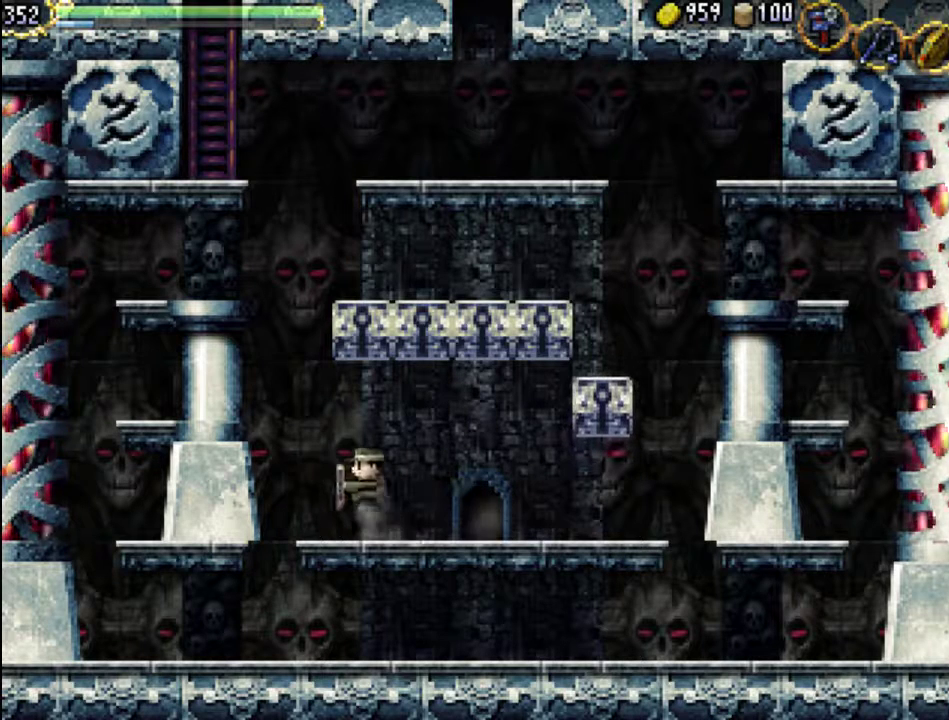
{"buttons": ["A", "DPAD_LEFT"], "events": []}
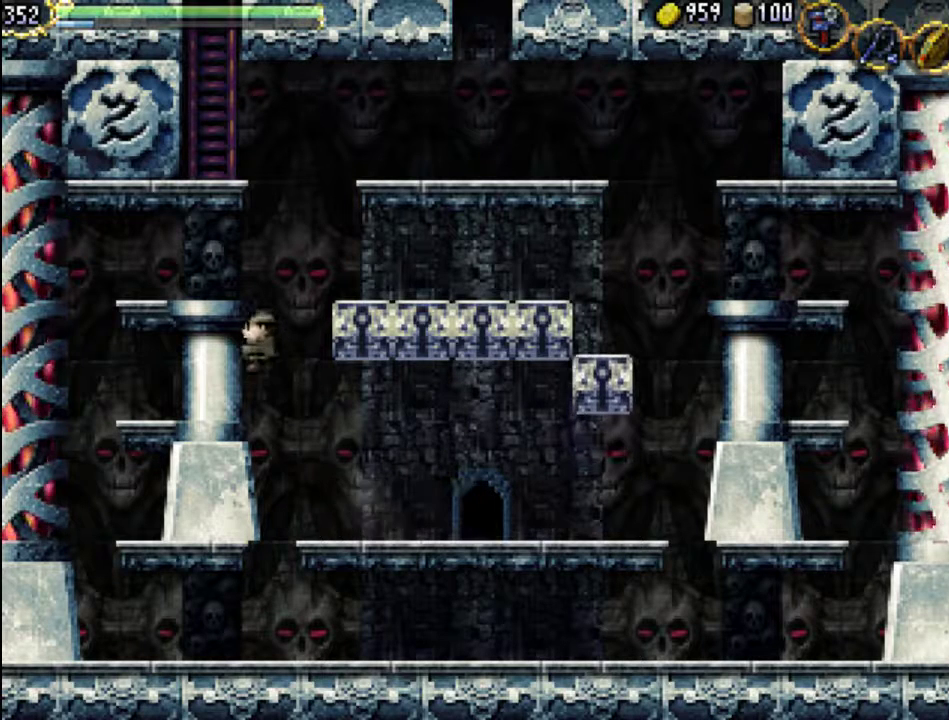
{"buttons": ["A", "DPAD_RIGHT"], "events": [[33, "A", "up"], [67, "DPAD_LEFT", "up"], [133, "DPAD_RIGHT", "down"], [167, "A", "down"]]}
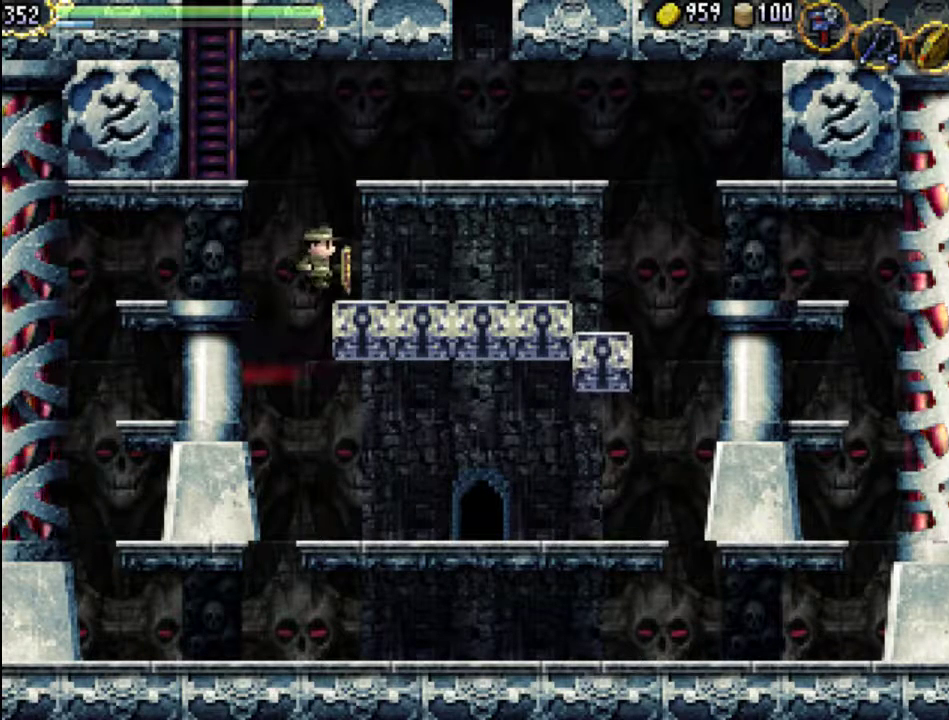
{"buttons": ["DPAD_RIGHT"], "events": [[167, "A", "up"]]}
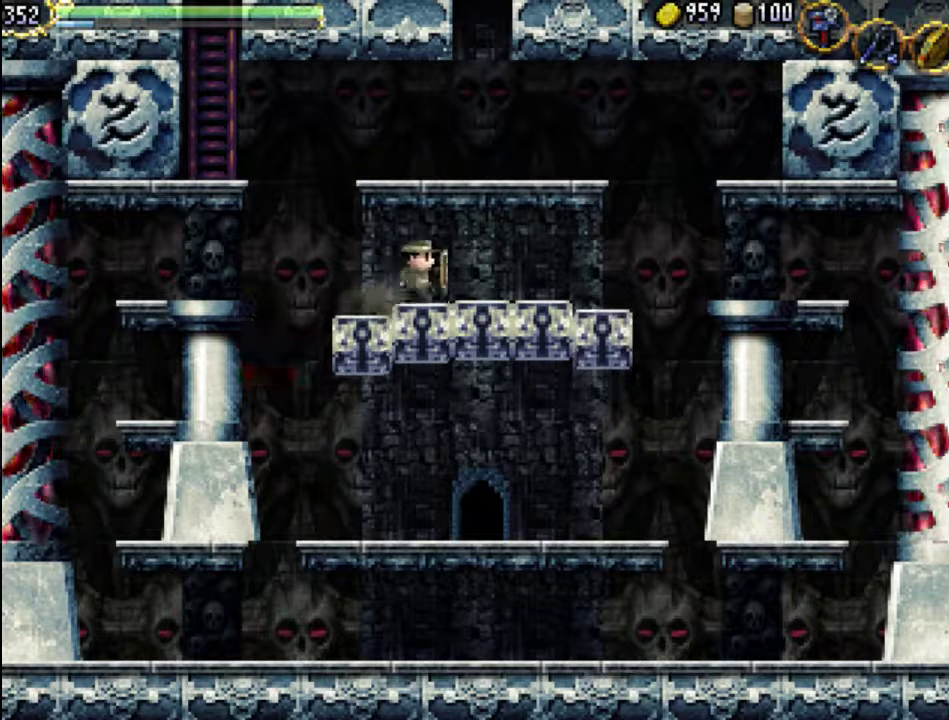
{"buttons": [], "events": [[200, "DPAD_RIGHT", "up"]]}
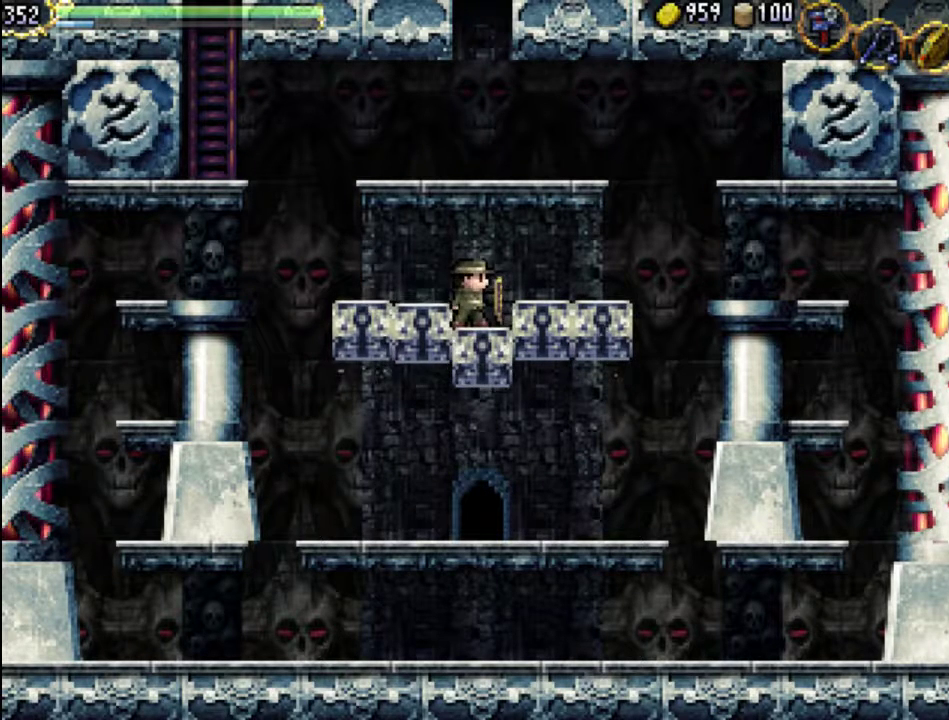
{"buttons": [], "events": []}
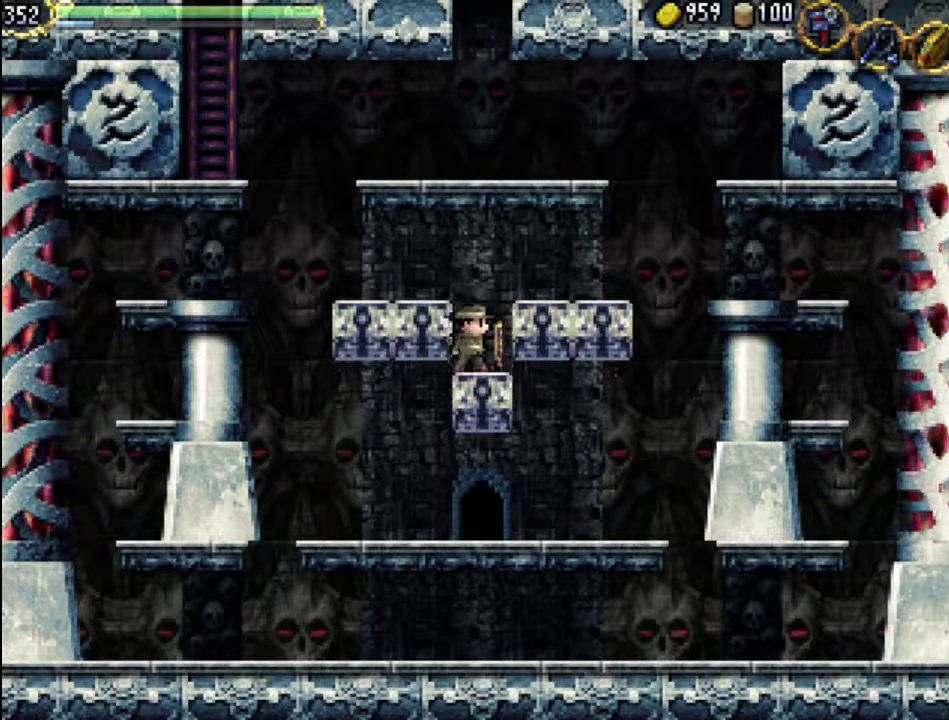
{"buttons": ["DPAD_LEFT"], "events": [[33, "DPAD_RIGHT", "down"], [100, "DPAD_RIGHT", "up"], [500, "DPAD_LEFT", "down"]]}
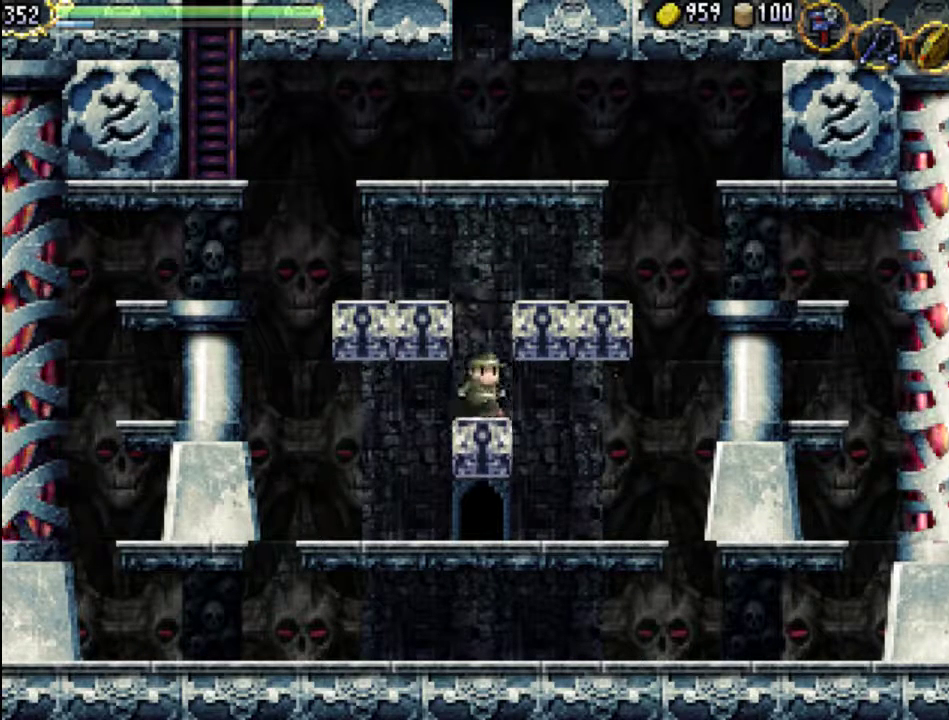
{"buttons": [], "events": [[67, "DPAD_LEFT", "up"]]}
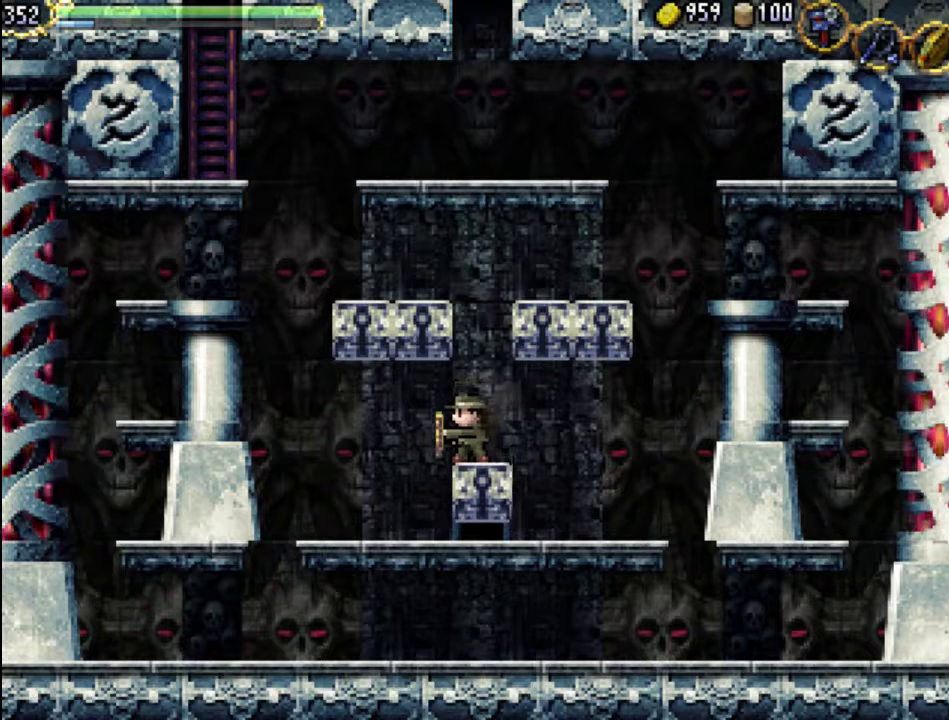
{"buttons": [], "events": [[100, "DPAD_RIGHT", "down"], [133, "DPAD_RIGHT", "up"]]}